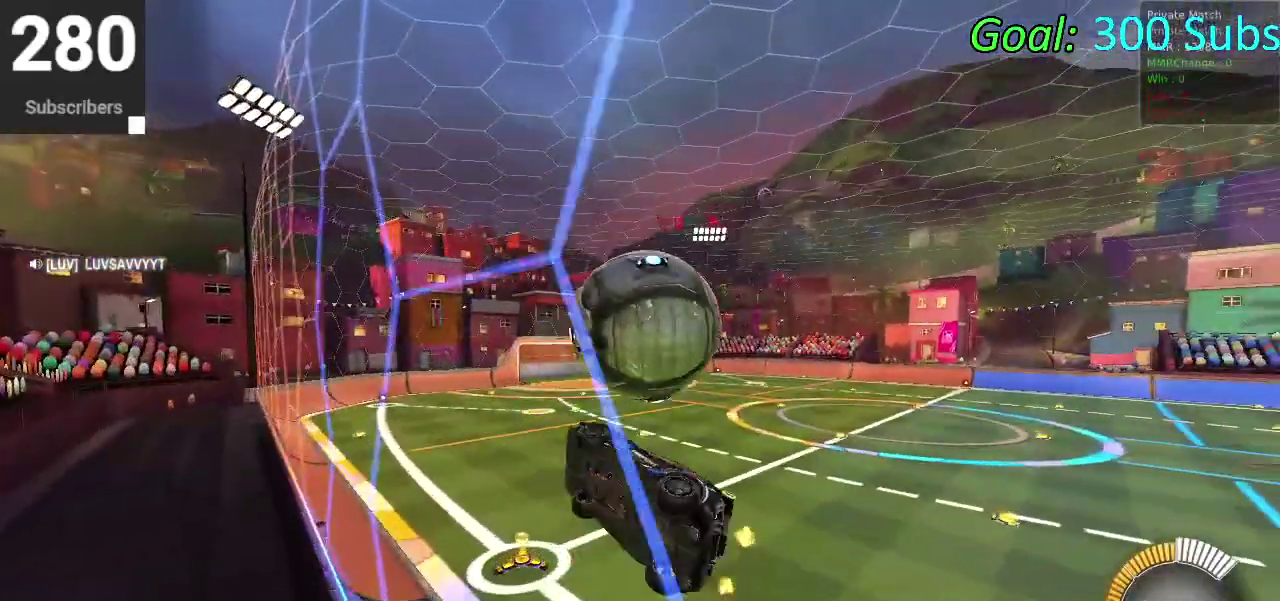
Gameplay with a controller (PlayStation layout); each line is a JSON object with the inputs held at the frame after it. "events" lists button and stick changes between this image and that frame as [ms after this image, input, new state], when the widget could be followed in between. Not read: L1 R1.
{"buttons": ["CIRCLE"], "left_stick": "center", "right_stick": "center", "events": [[83, "CROSS", "up"], [133, "left_stick", "right"], [300, "left_stick", "center"], [500, "CIRCLE", "down"]]}
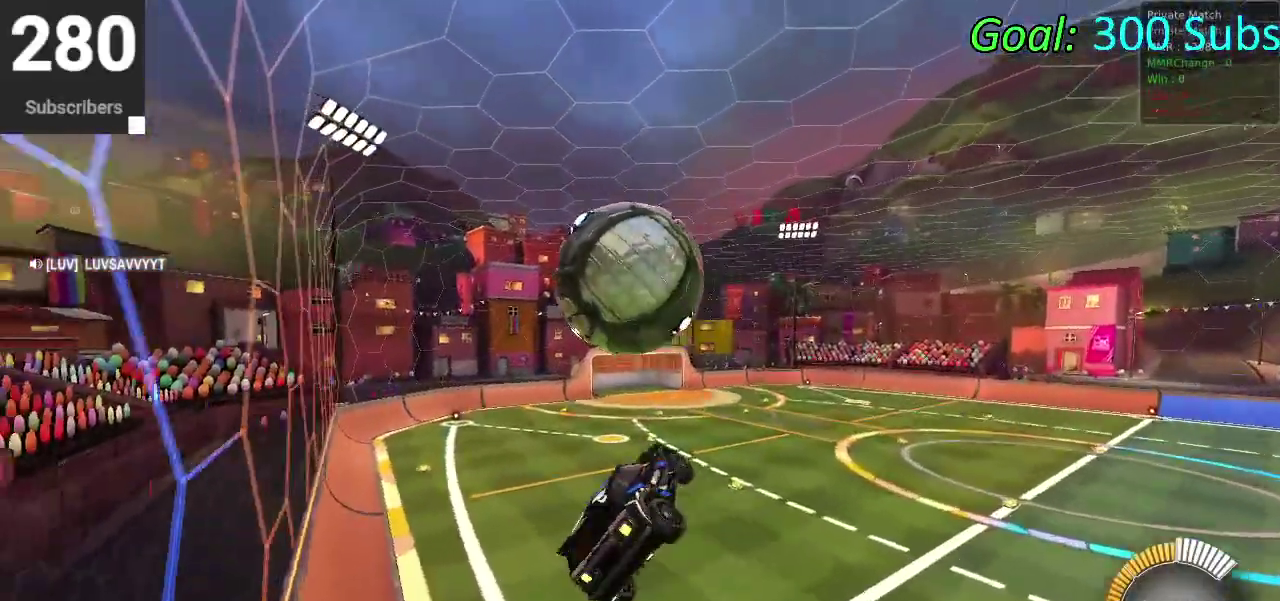
{"buttons": [], "left_stick": "center", "right_stick": "center", "events": [[17, "left_stick", "down"], [133, "CIRCLE", "up"], [233, "left_stick", "right"], [333, "left_stick", "up-right"], [467, "left_stick", "center"]]}
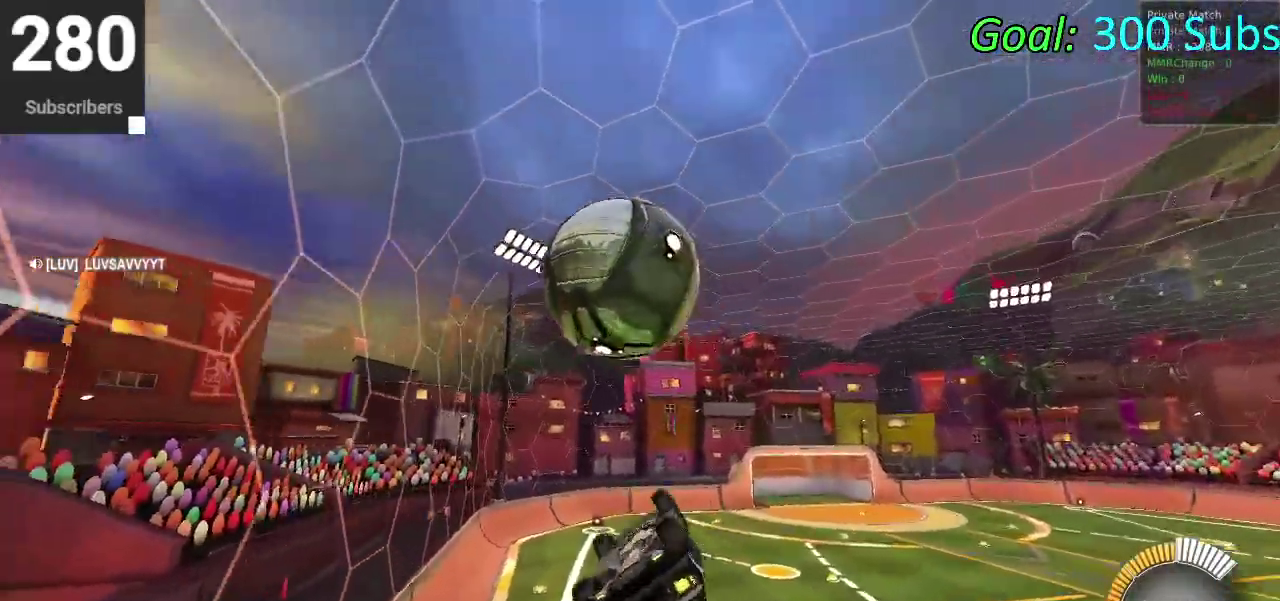
{"buttons": ["CIRCLE", "TRIANGLE", "R2"], "left_stick": "down-left", "right_stick": "center", "events": [[250, "R2", "down"], [433, "CIRCLE", "down"], [433, "TRIANGLE", "down"], [483, "left_stick", "down-left"]]}
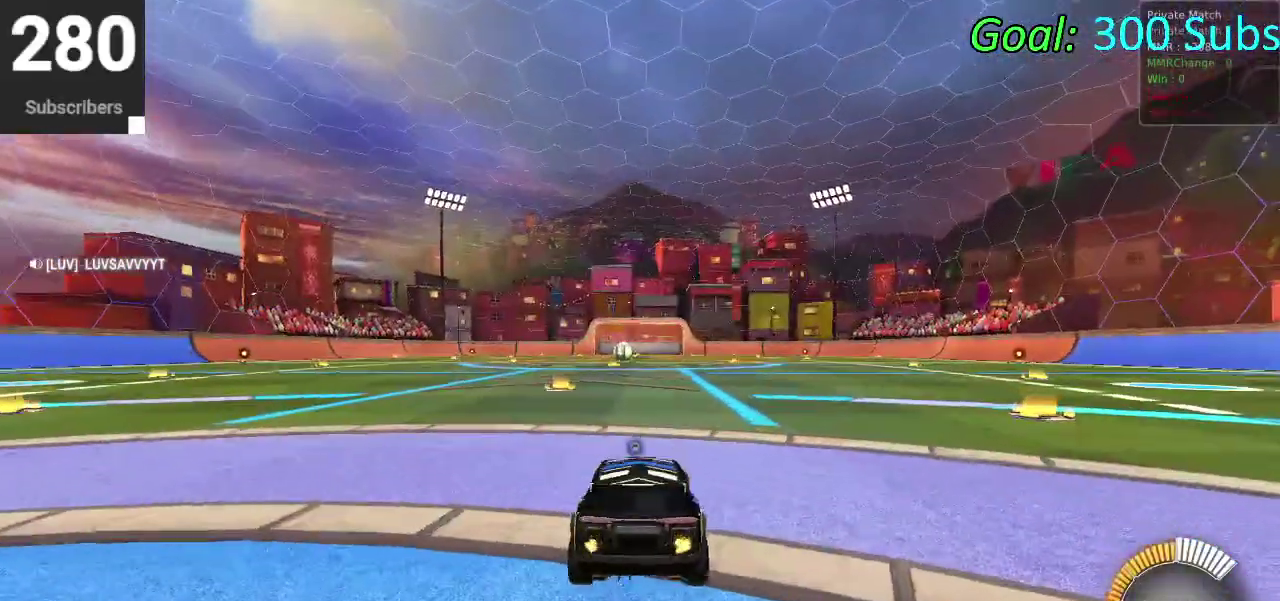
{"buttons": ["CIRCLE", "R2"], "left_stick": "left", "right_stick": "center", "events": [[133, "TRIANGLE", "up"], [183, "left_stick", "left"]]}
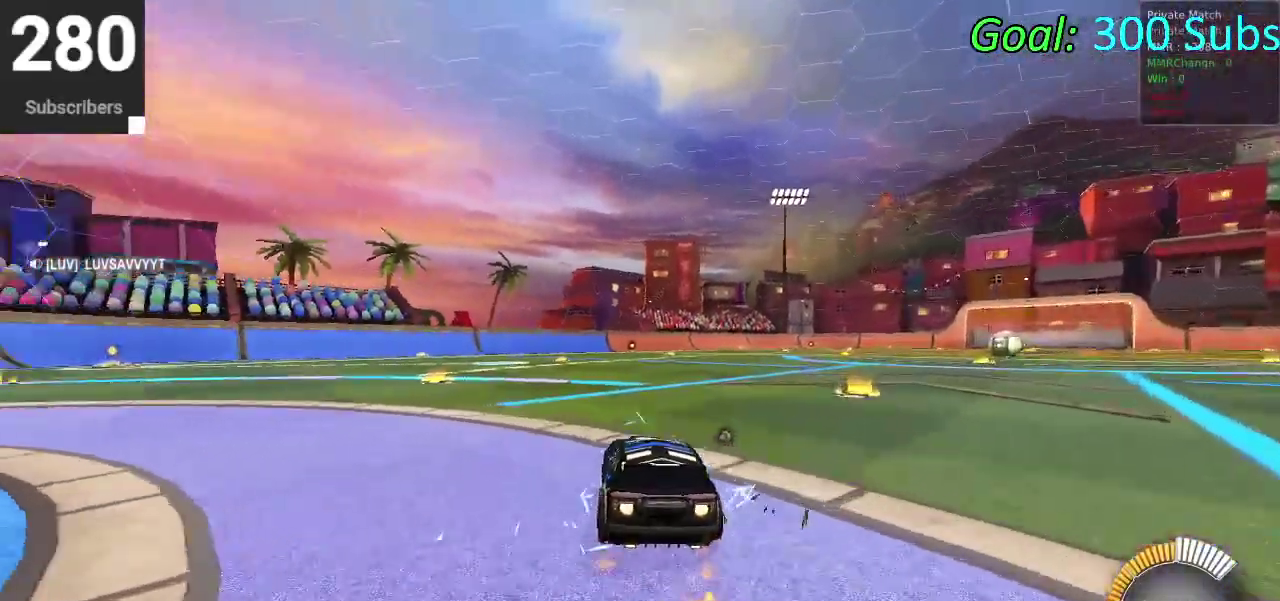
{"buttons": ["CIRCLE", "R2"], "left_stick": "center", "right_stick": "center", "events": [[117, "left_stick", "center"]]}
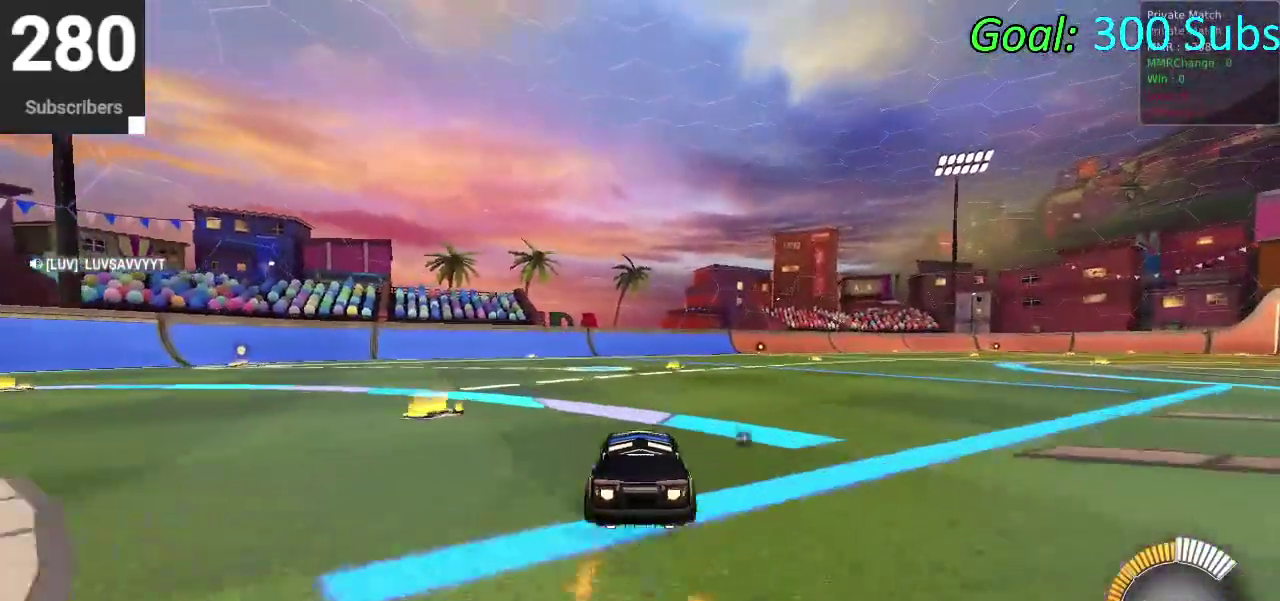
{"buttons": ["CIRCLE"], "left_stick": "center", "right_stick": "center", "events": [[150, "R2", "up"]]}
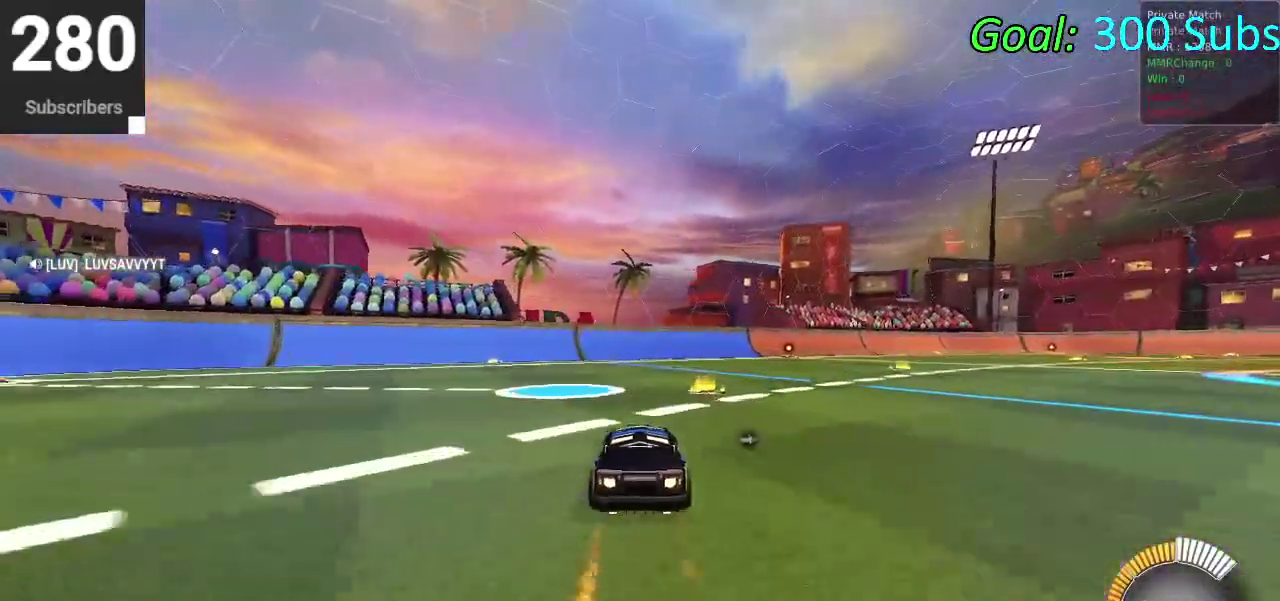
{"buttons": ["CIRCLE"], "left_stick": "center", "right_stick": "center", "events": []}
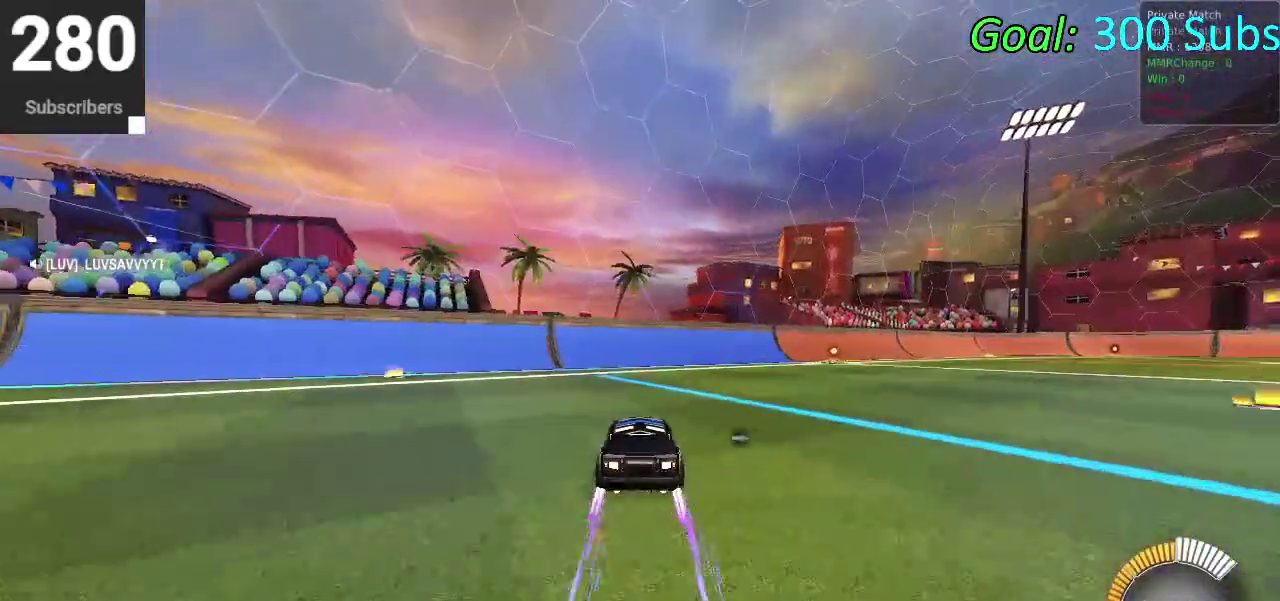
{"buttons": [], "left_stick": "center", "right_stick": "center", "events": [[83, "CIRCLE", "up"]]}
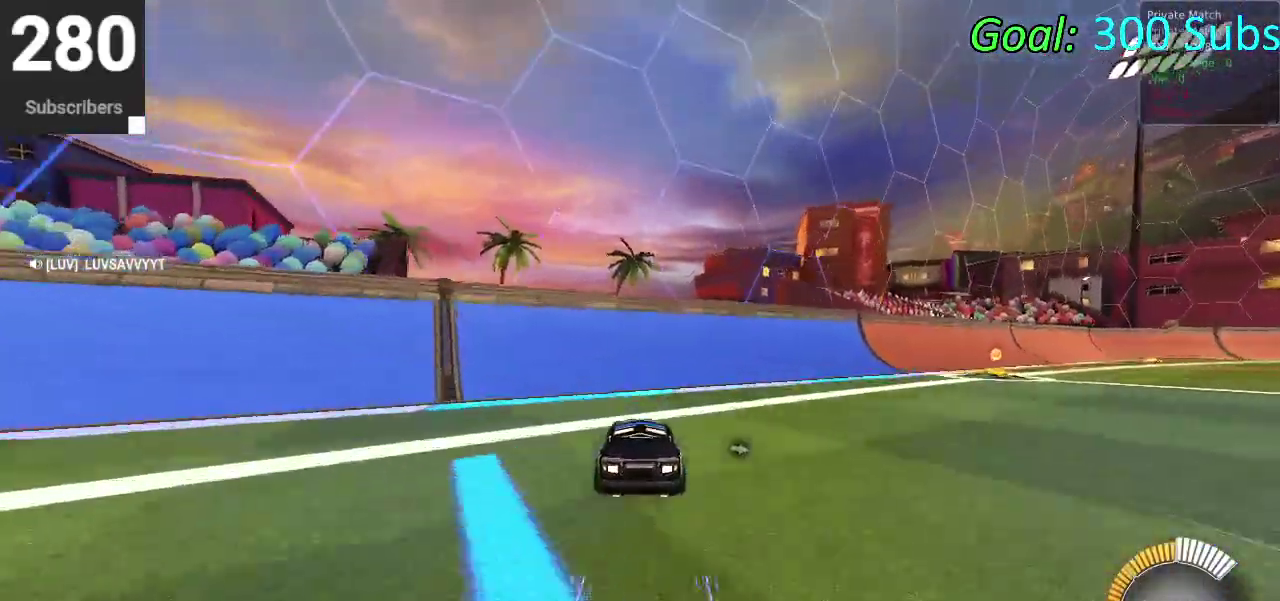
{"buttons": ["R2"], "left_stick": "right", "right_stick": "center", "events": [[483, "R2", "down"], [483, "left_stick", "right"]]}
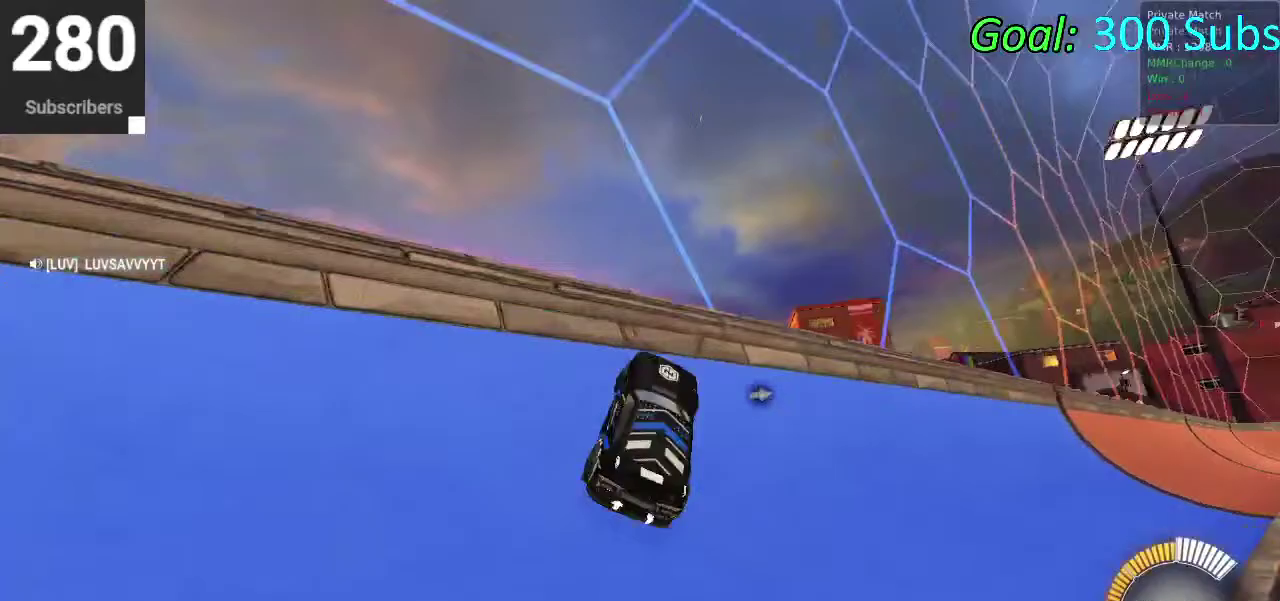
{"buttons": ["CIRCLE", "R2"], "left_stick": "right", "right_stick": "center", "events": [[200, "SQUARE", "down"], [317, "SQUARE", "up"], [400, "CIRCLE", "down"]]}
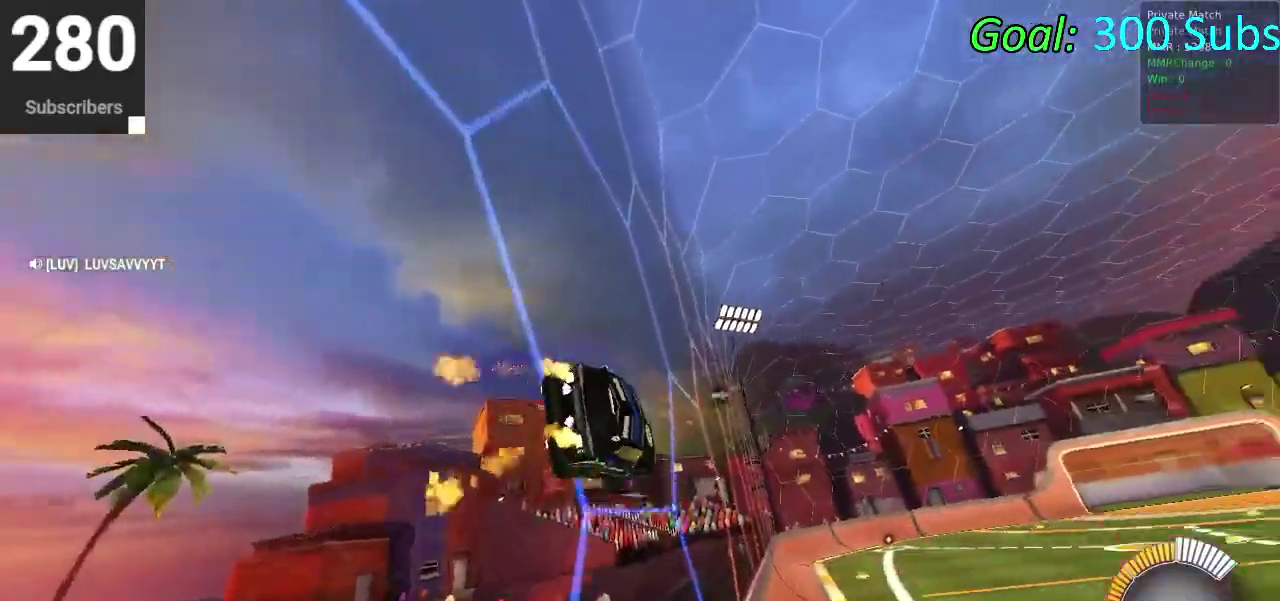
{"buttons": ["CIRCLE", "TRIANGLE", "R2"], "left_stick": "right", "right_stick": "center", "events": [[83, "TRIANGLE", "down"], [233, "TRIANGLE", "up"], [450, "TRIANGLE", "down"]]}
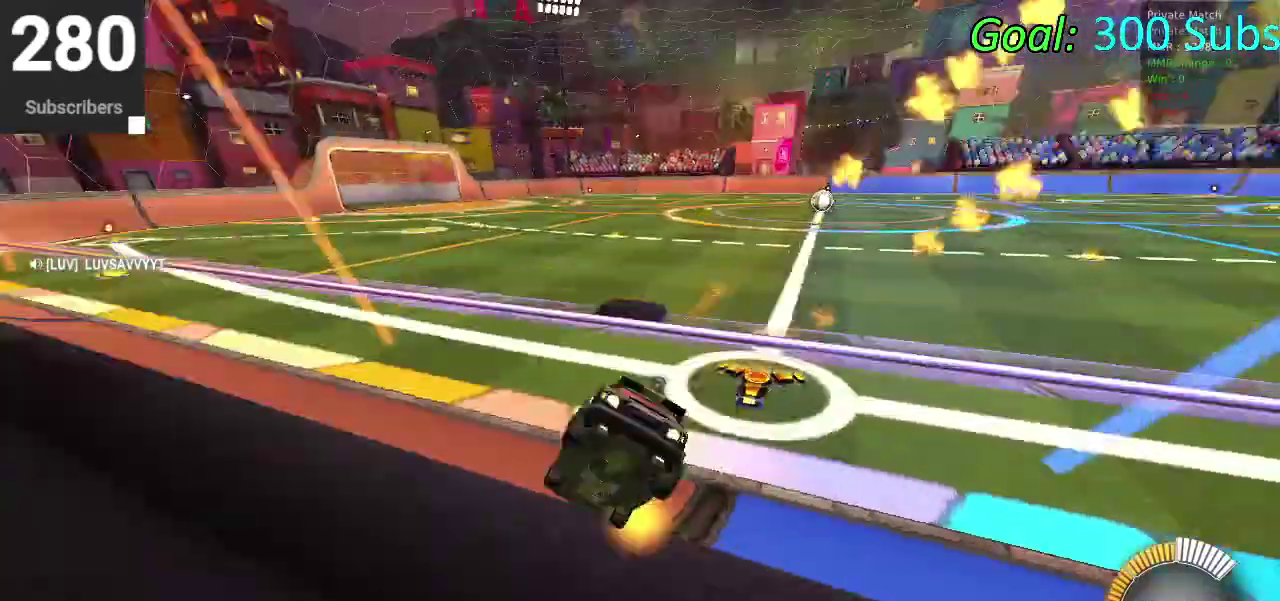
{"buttons": ["L2", "R2"], "left_stick": "center", "right_stick": "center", "events": [[17, "left_stick", "center"], [83, "TRIANGLE", "up"], [150, "left_stick", "down-left"], [300, "CIRCLE", "up"], [350, "R2", "up"], [400, "L2", "down"], [467, "R2", "down"], [467, "left_stick", "center"]]}
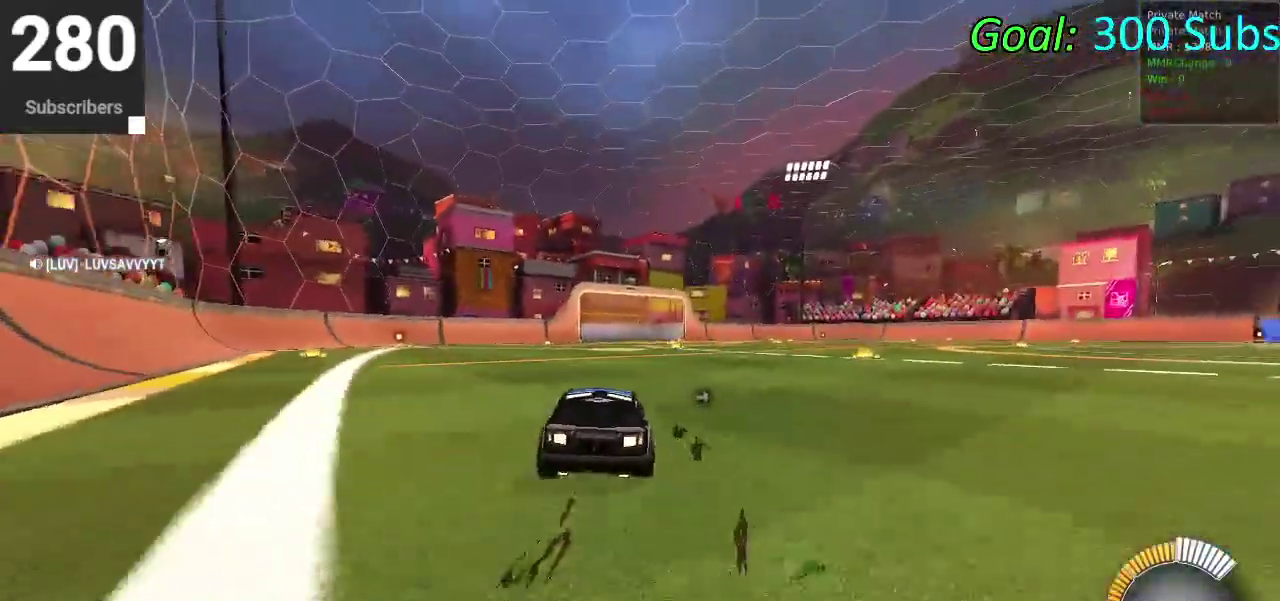
{"buttons": [], "left_stick": "center", "right_stick": "center", "events": [[83, "L2", "up"], [200, "R2", "up"]]}
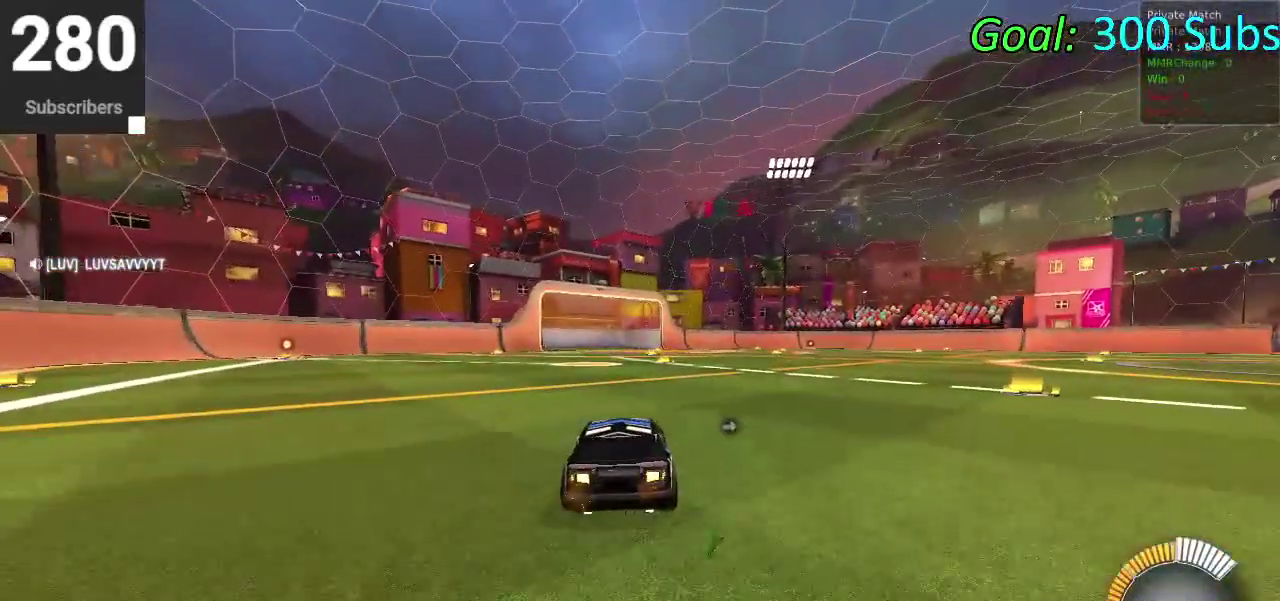
{"buttons": ["CROSS"], "left_stick": "center", "right_stick": "center", "events": [[117, "DPAD_UP", "down"], [217, "DPAD_UP", "up"], [350, "CROSS", "down"], [433, "CROSS", "up"], [500, "CROSS", "down"]]}
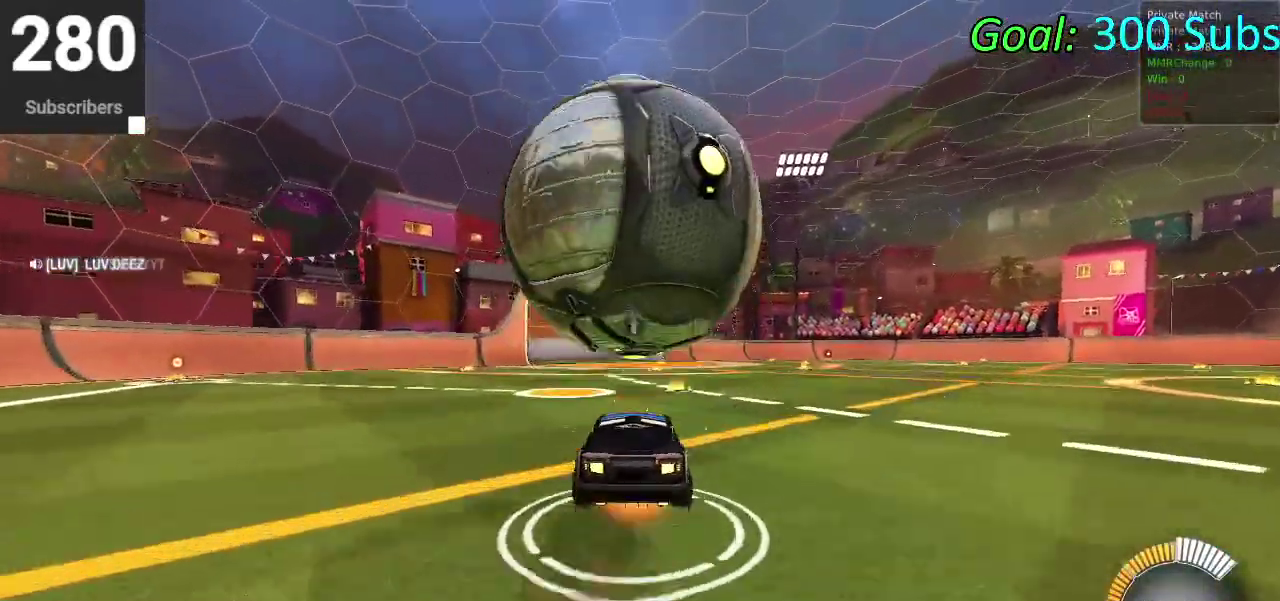
{"buttons": ["CIRCLE"], "left_stick": "up-right", "right_stick": "center"}
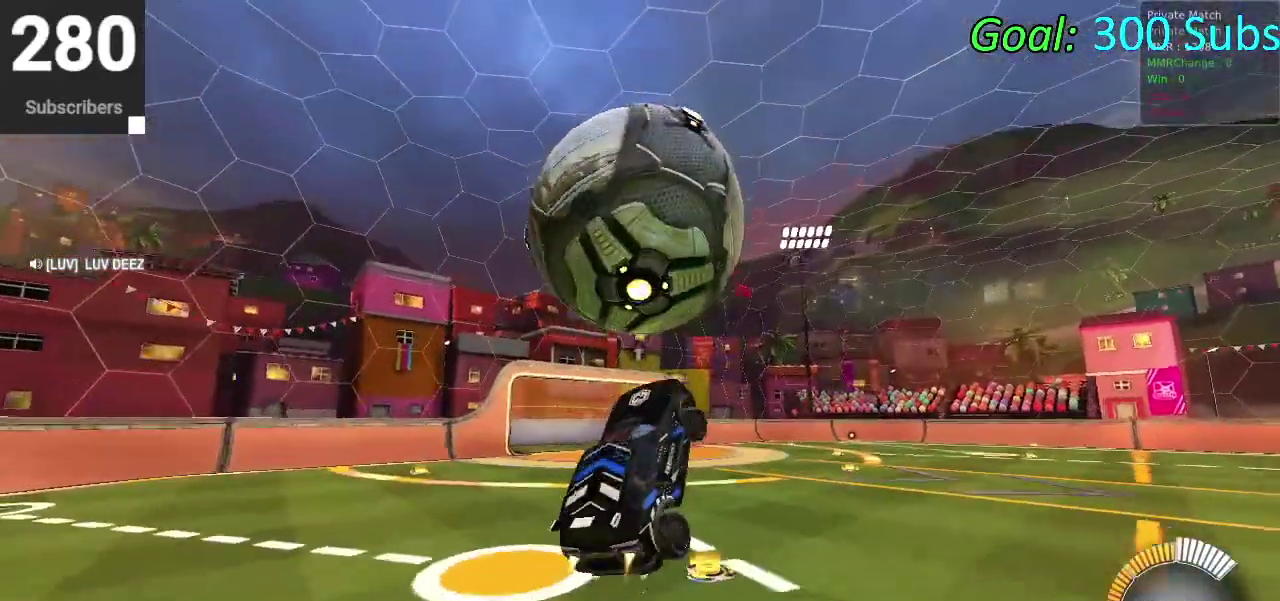
{"buttons": ["CIRCLE"], "left_stick": "up", "right_stick": "center"}
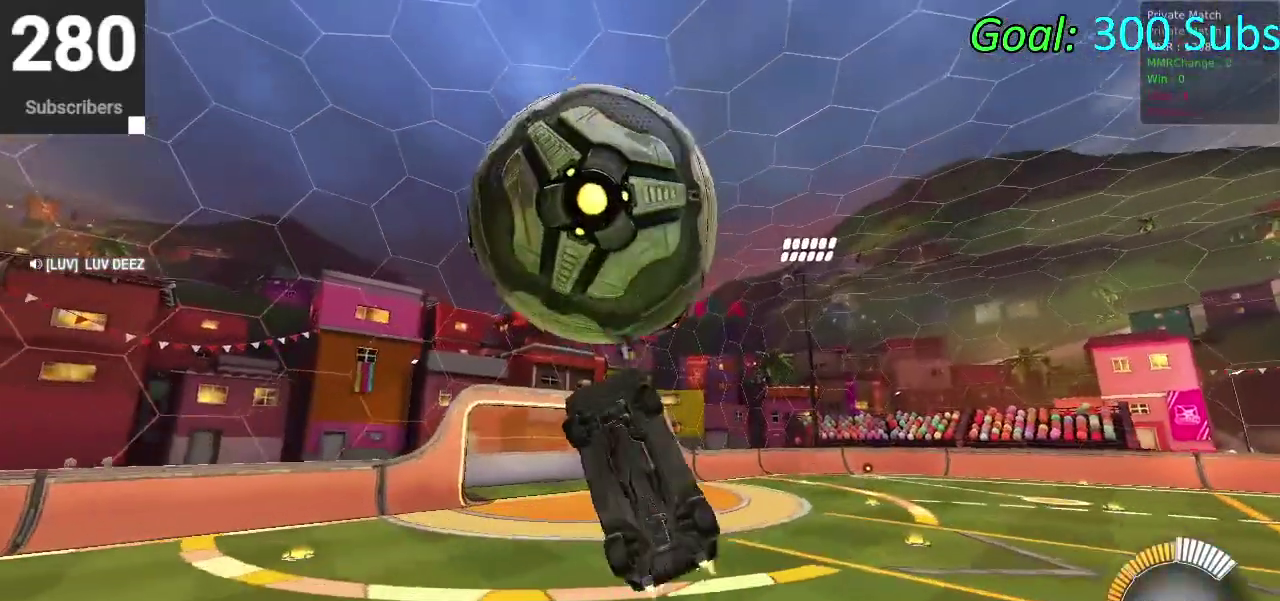
{"buttons": ["CIRCLE"], "left_stick": "down", "right_stick": "center", "events": [[150, "left_stick", "down-left"], [183, "CIRCLE", "up"], [267, "left_stick", "up-right"], [350, "CIRCLE", "down"], [350, "left_stick", "down"]]}
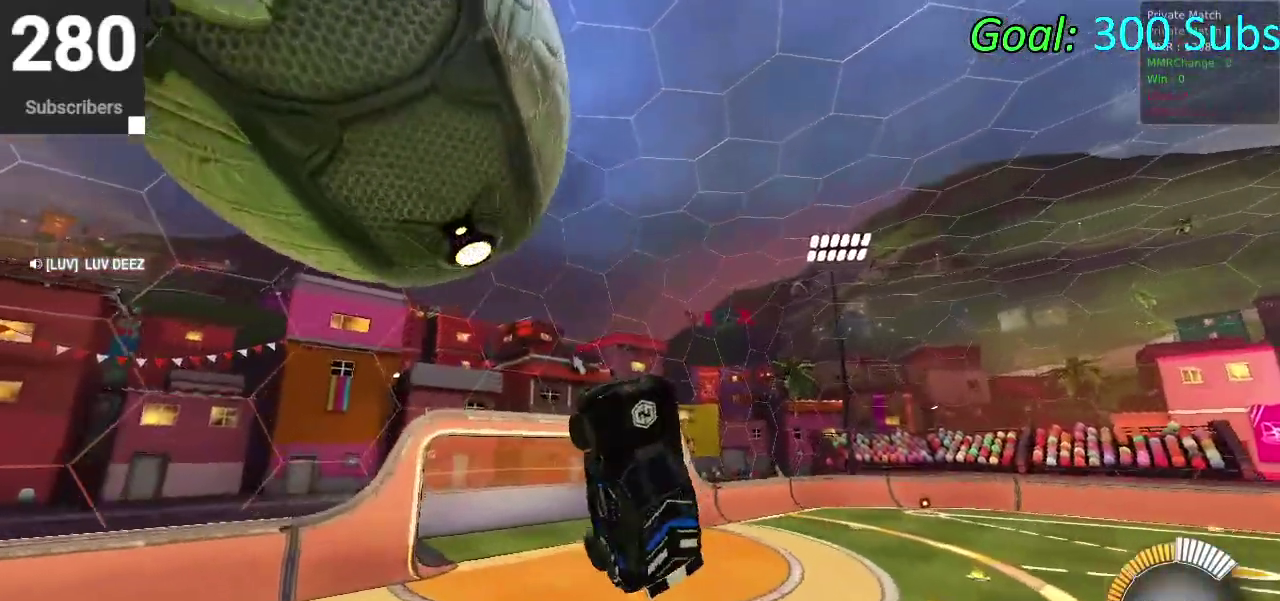
{"buttons": ["CIRCLE", "R2"], "left_stick": "down", "right_stick": "center", "events": [[133, "left_stick", "up-right"], [167, "R2", "down"], [283, "left_stick", "down"]]}
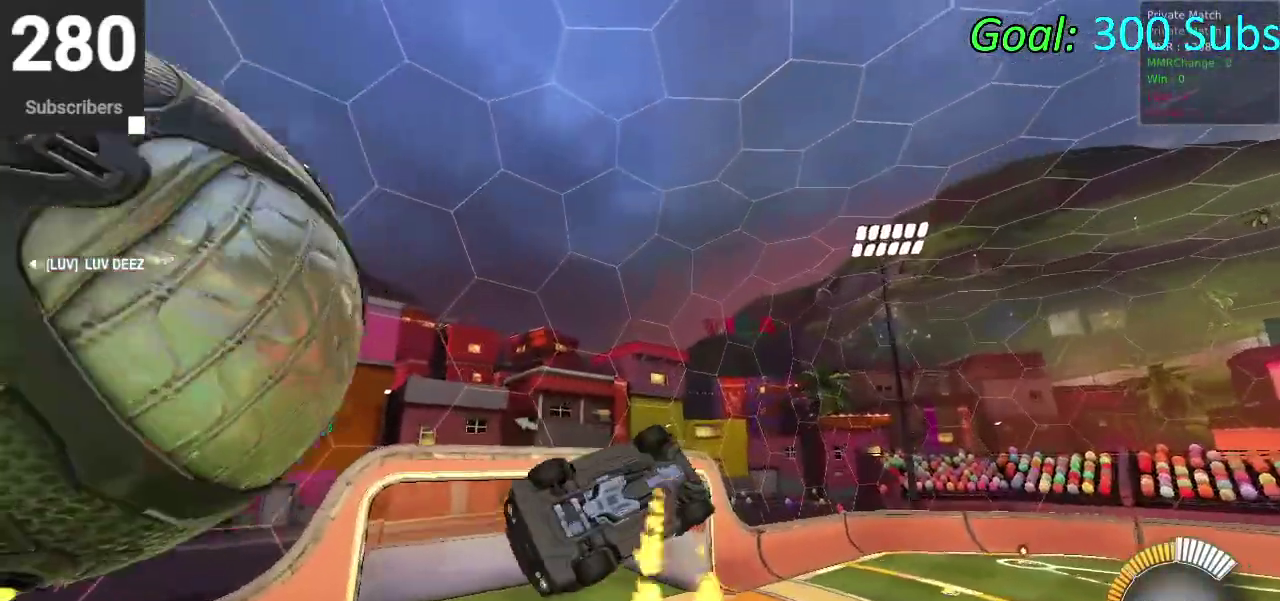
{"buttons": ["CROSS", "CIRCLE", "R2"], "left_stick": "down-right", "right_stick": "center", "events": [[33, "left_stick", "down-left"], [83, "left_stick", "up-right"], [200, "left_stick", "down-left"], [250, "left_stick", "down"], [367, "left_stick", "down-right"], [467, "CROSS", "down"]]}
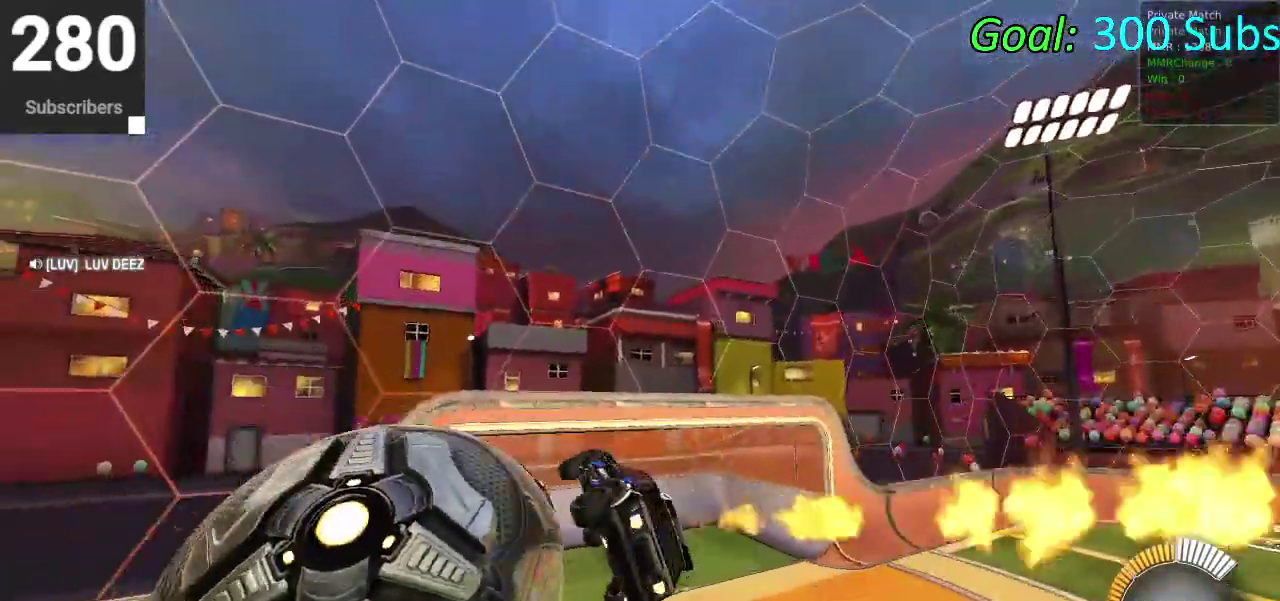
{"buttons": ["CIRCLE", "TRIANGLE", "R2"], "left_stick": "center", "right_stick": "center", "events": [[17, "left_stick", "right"], [100, "CROSS", "up"], [183, "R2", "up"], [183, "left_stick", "center"], [217, "CIRCLE", "up"], [350, "R2", "down"], [450, "CIRCLE", "down"], [500, "TRIANGLE", "down"]]}
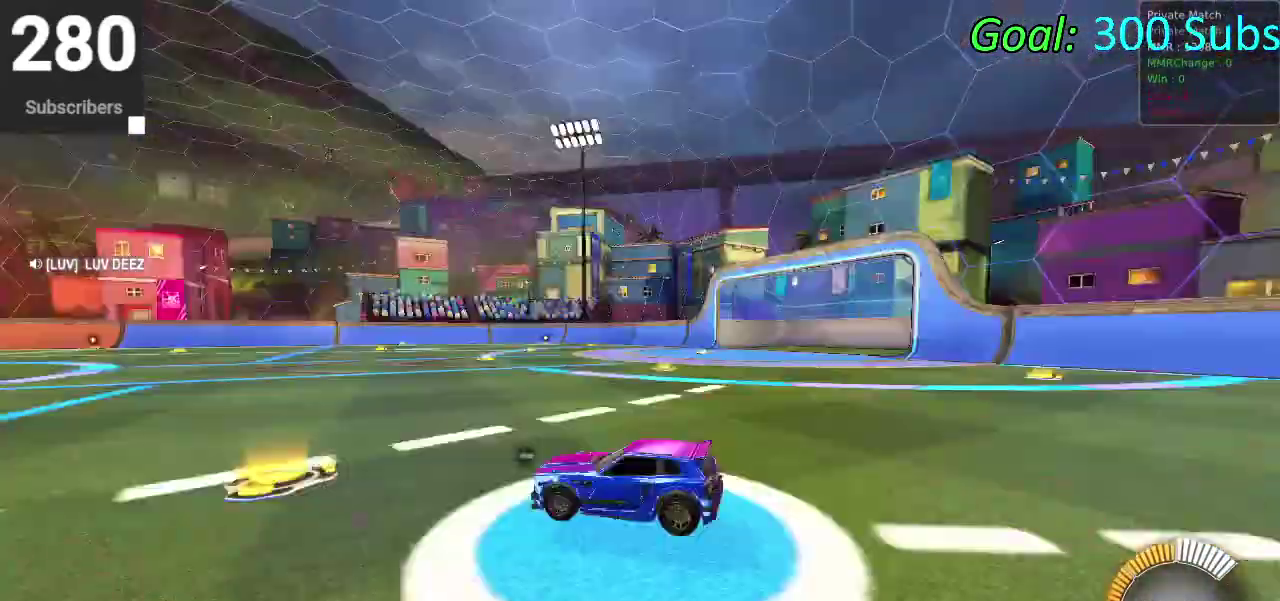
{"buttons": ["CIRCLE", "R2"], "left_stick": "down-left", "right_stick": "center", "events": [[167, "TRIANGLE", "up"], [200, "left_stick", "down-left"]]}
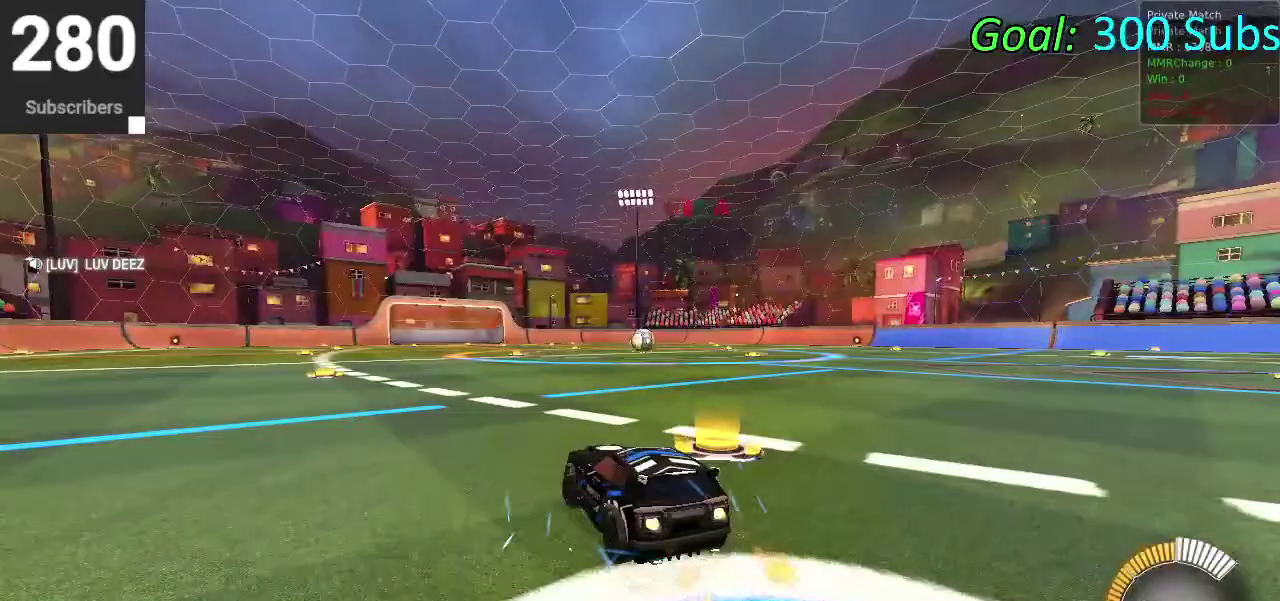
{"buttons": ["CIRCLE", "R2"], "left_stick": "left", "right_stick": "center", "events": [[117, "TRIANGLE", "down"], [133, "left_stick", "left"], [250, "TRIANGLE", "up"]]}
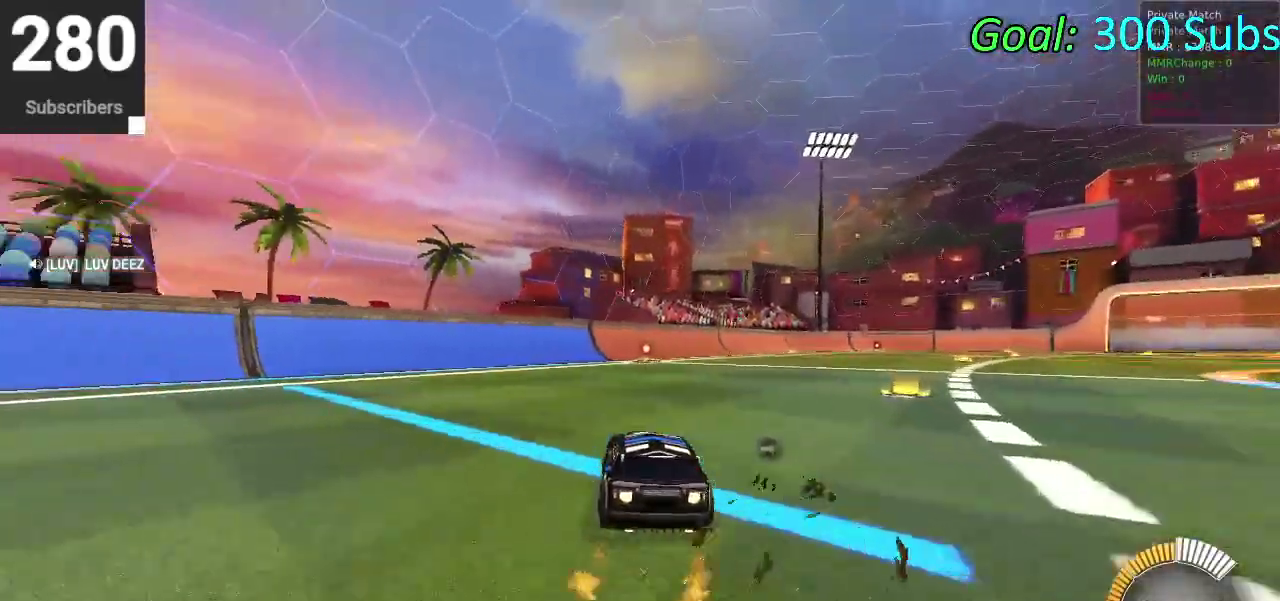
{"buttons": ["DPAD_DOWN"], "left_stick": "center", "right_stick": "center", "events": [[83, "left_stick", "center"], [417, "CIRCLE", "up"], [450, "R2", "up"], [500, "DPAD_DOWN", "down"]]}
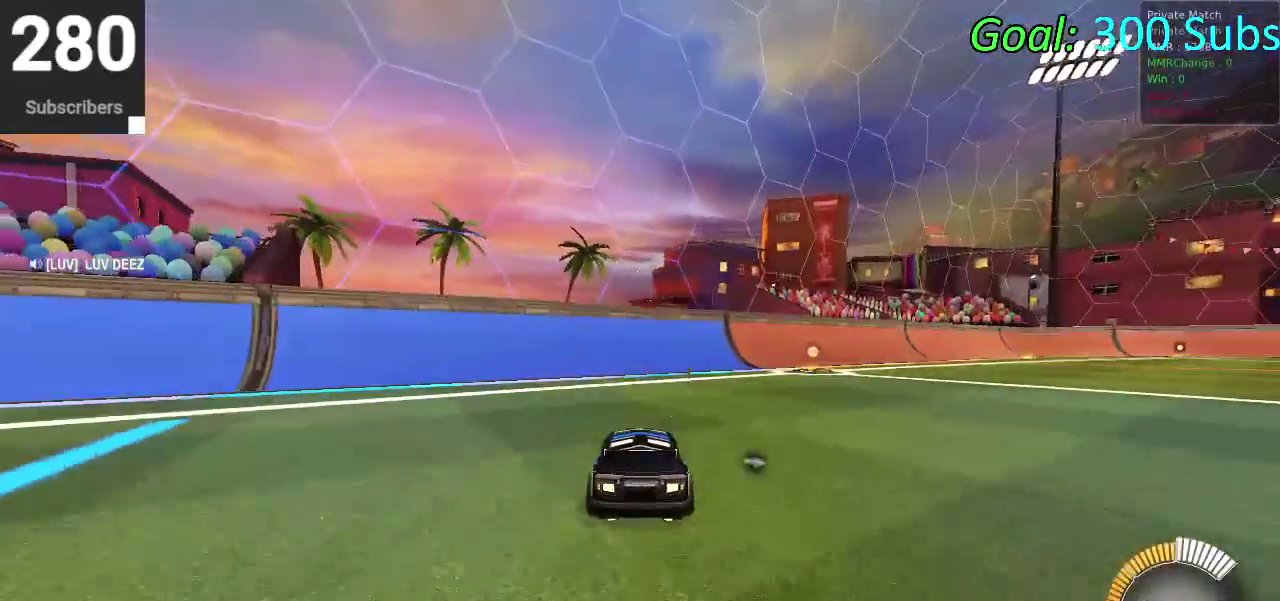
{"buttons": [], "left_stick": "center", "right_stick": "center", "events": [[50, "TRIANGLE", "down"], [117, "DPAD_DOWN", "up"], [150, "TRIANGLE", "up"], [400, "left_stick", "up-right"], [467, "left_stick", "center"]]}
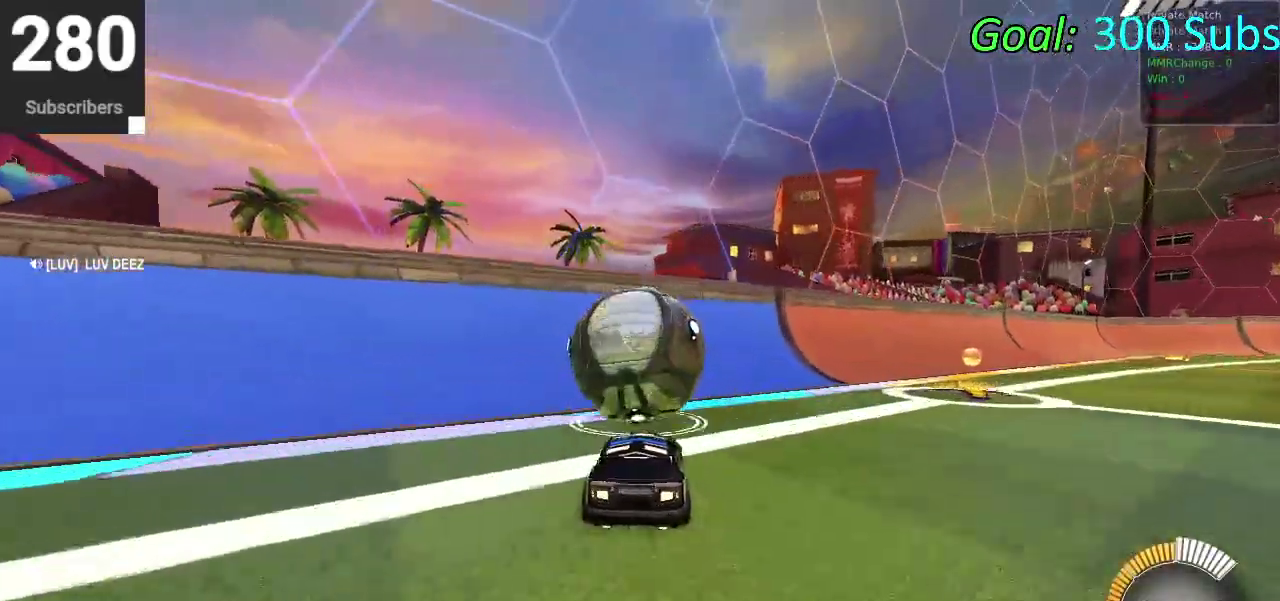
{"buttons": ["CIRCLE", "R2"], "left_stick": "center", "right_stick": "center", "events": [[83, "R2", "down"], [167, "CIRCLE", "down"], [250, "left_stick", "left"], [500, "left_stick", "center"]]}
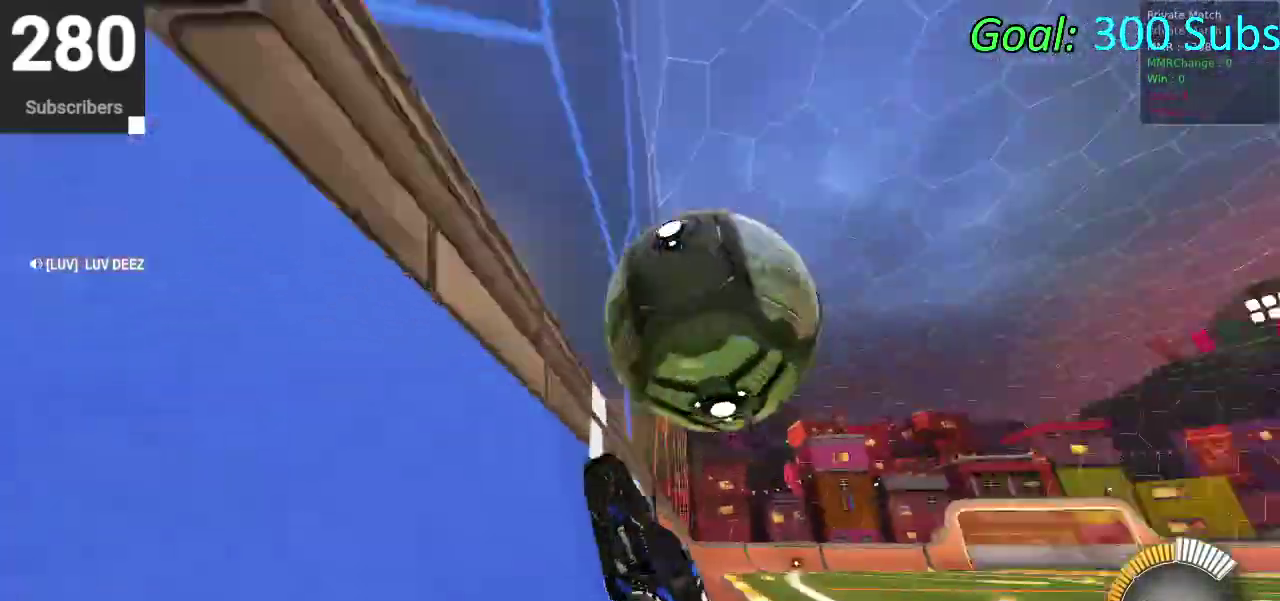
{"buttons": ["CIRCLE"], "left_stick": "up-right", "right_stick": "center"}
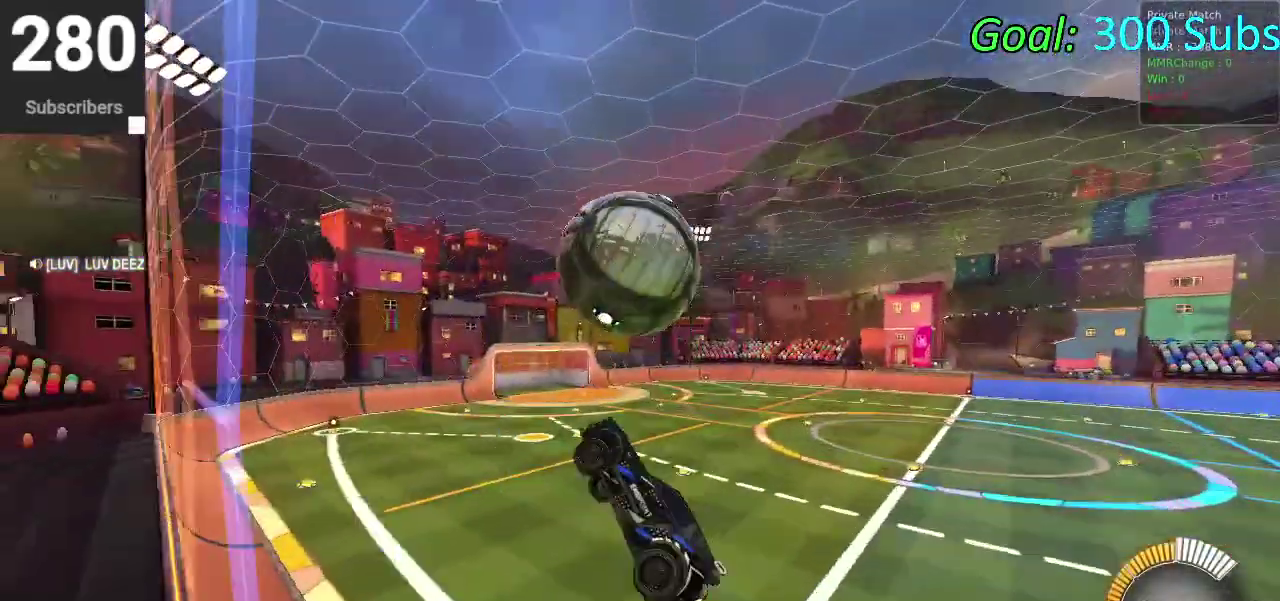
{"buttons": ["CIRCLE"], "left_stick": "down-left", "right_stick": "center"}
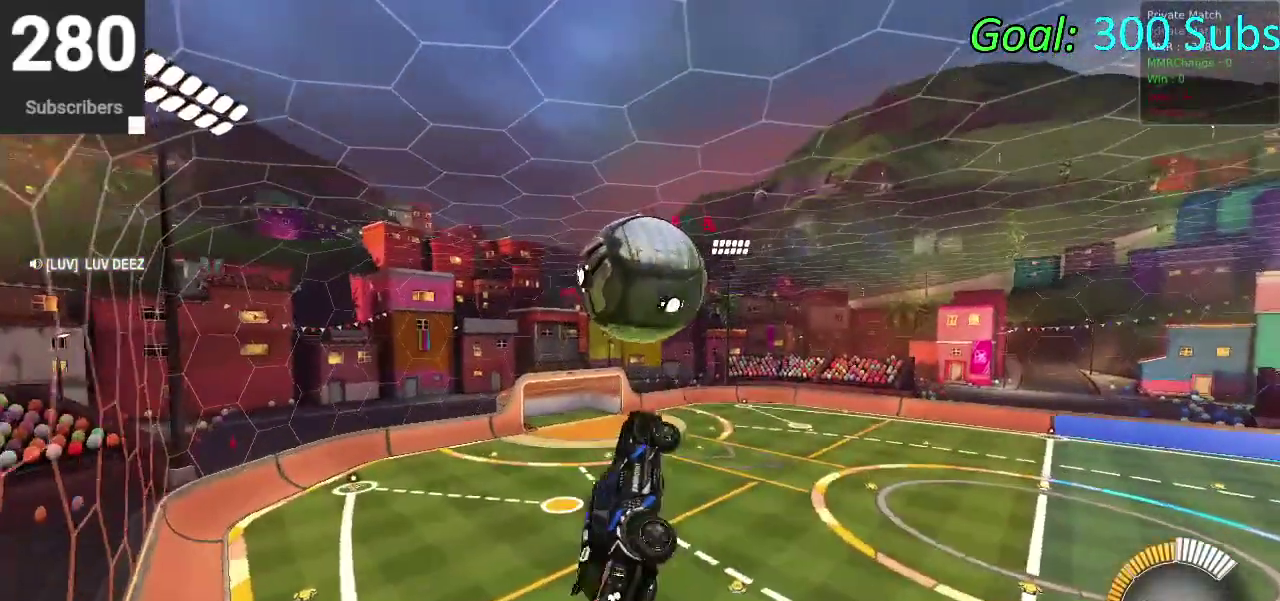
{"buttons": ["CIRCLE"], "left_stick": "right", "right_stick": "center"}
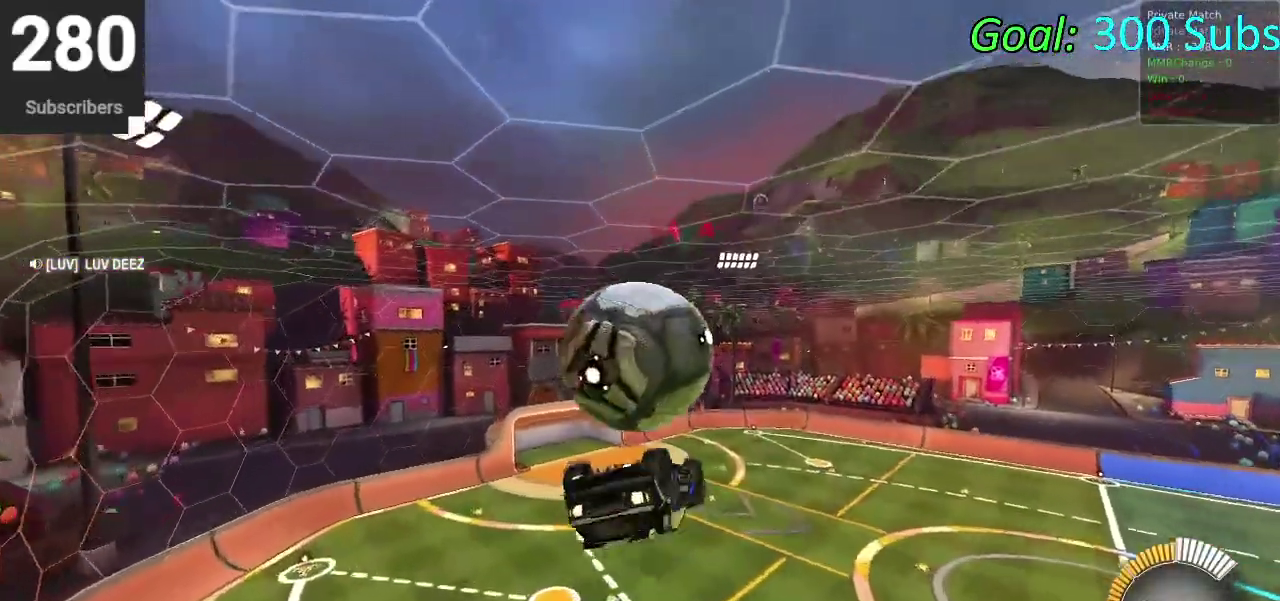
{"buttons": [], "left_stick": "up-left", "right_stick": "center"}